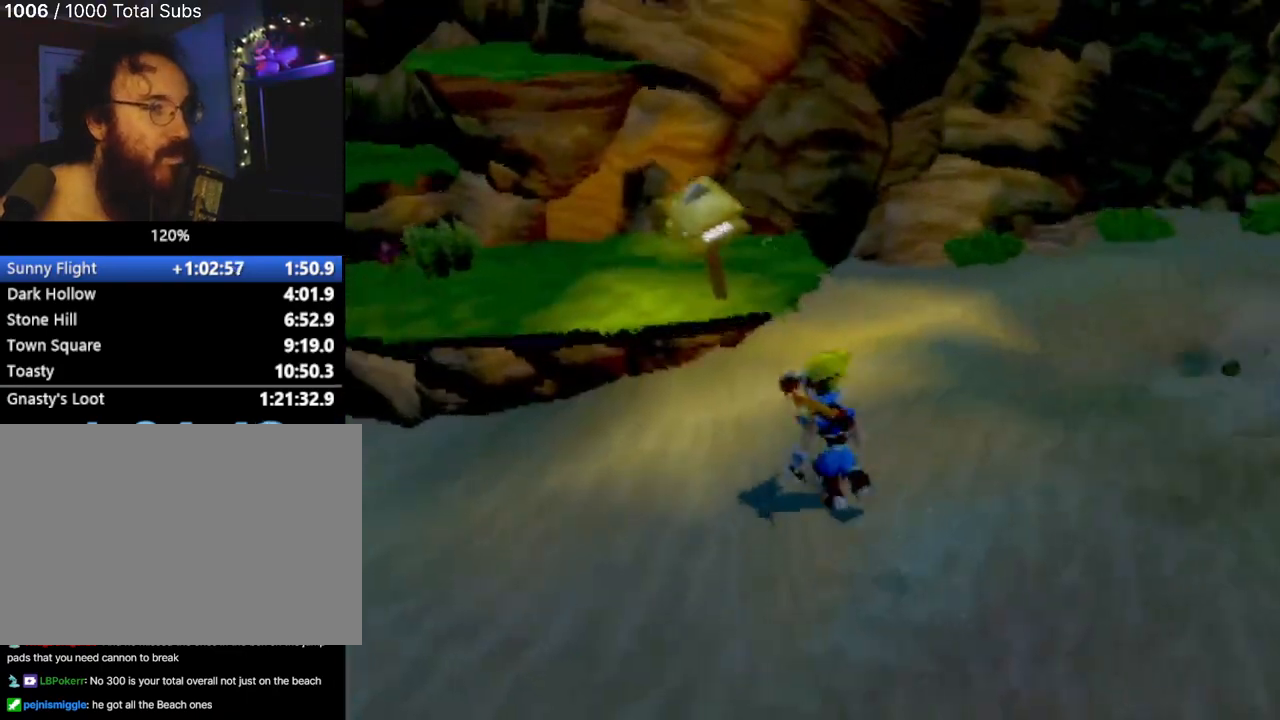
Gameplay with a controller (PlayStation layout); each line is a JSON object with the inputs held at the frame after it. "events" lists button and stick changes between this image and that frame as [ms after this image, input, new state], when the widget could be followed in between. Not read: L3 R3 right_stick.
{"buttons": [], "left_stick": "up-right", "events": [[201, "left_stick", "up-right"]]}
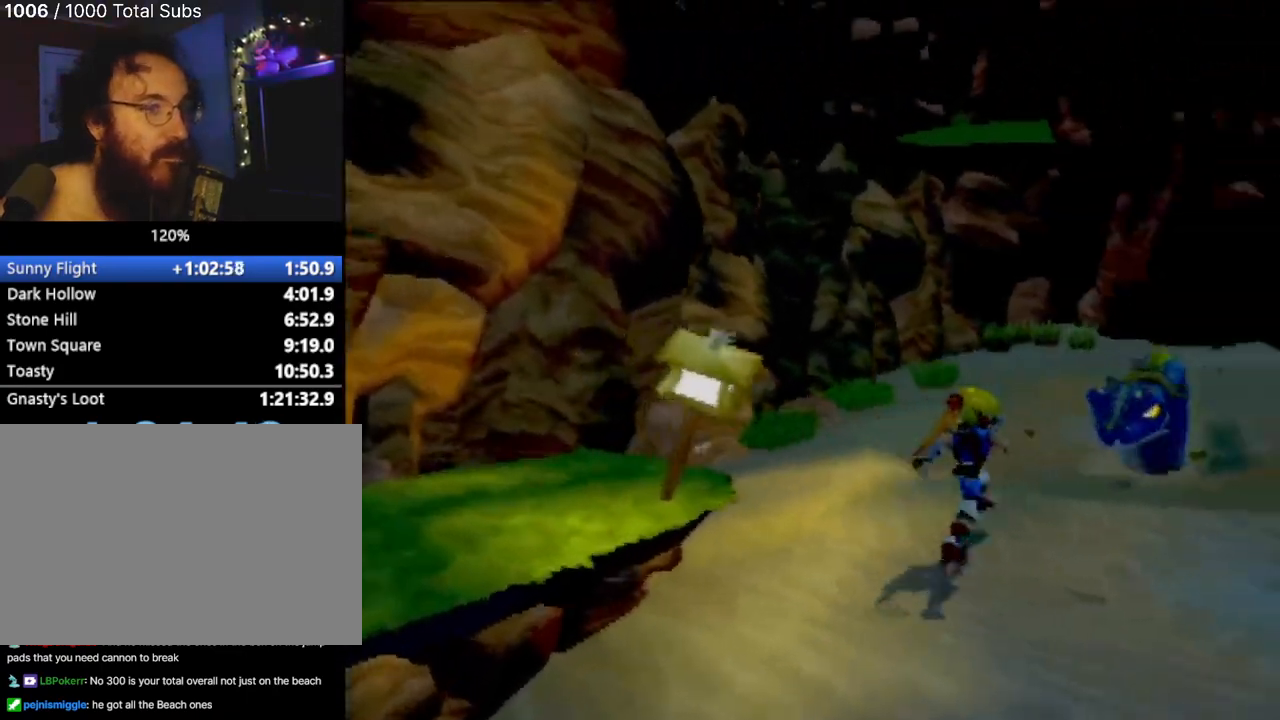
{"buttons": [], "left_stick": "right", "events": [[34, "left_stick", "up"], [134, "left_stick", "center"], [217, "left_stick", "right"]]}
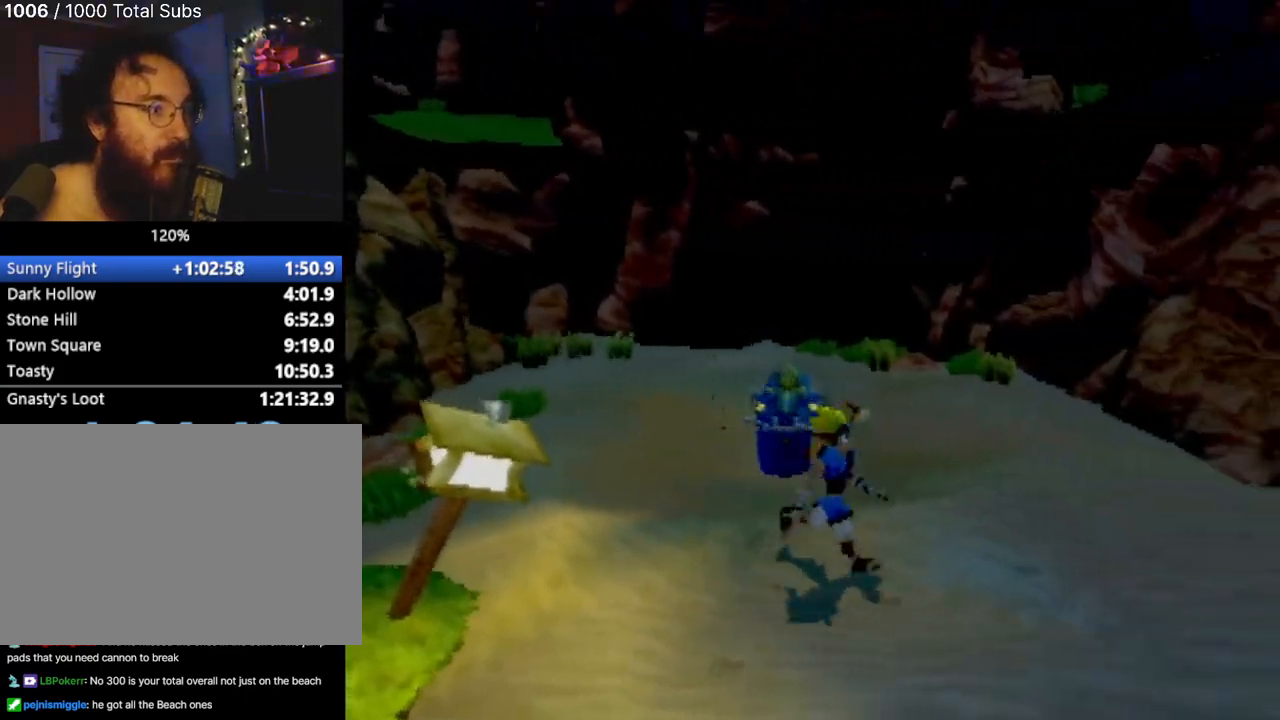
{"buttons": [], "left_stick": "right", "events": []}
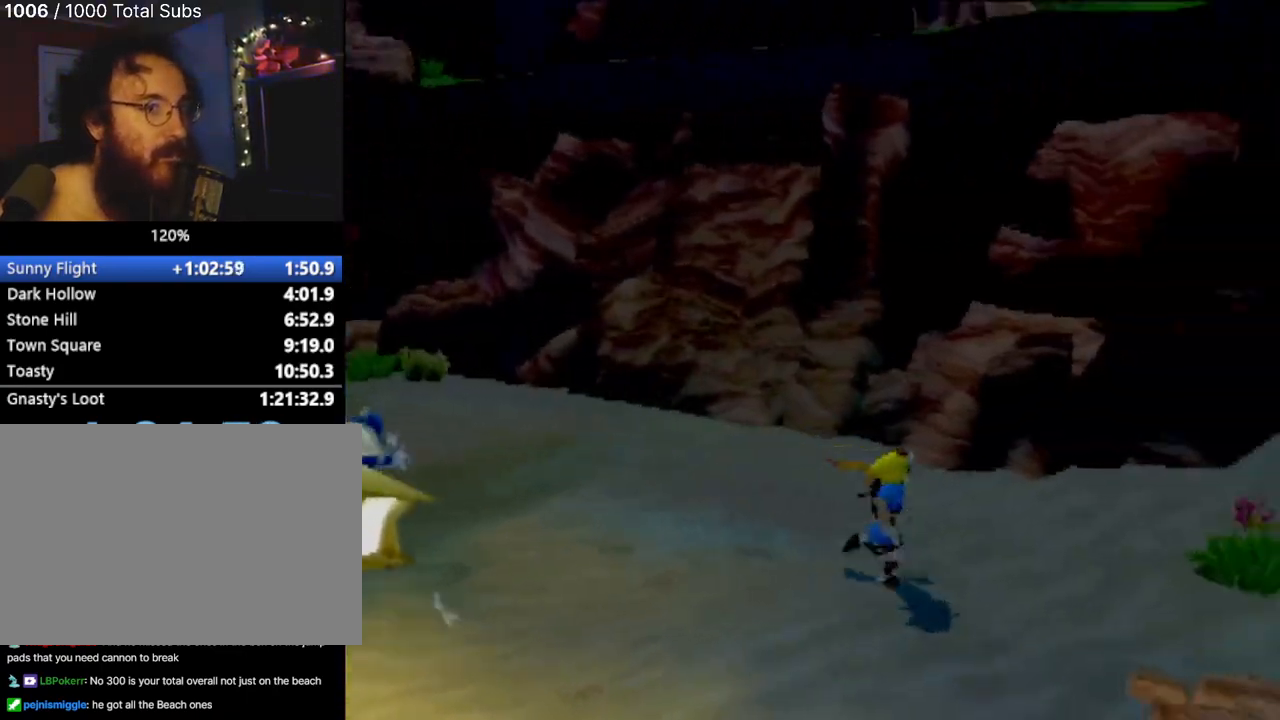
{"buttons": [], "left_stick": "up-right", "events": [[317, "left_stick", "up-right"]]}
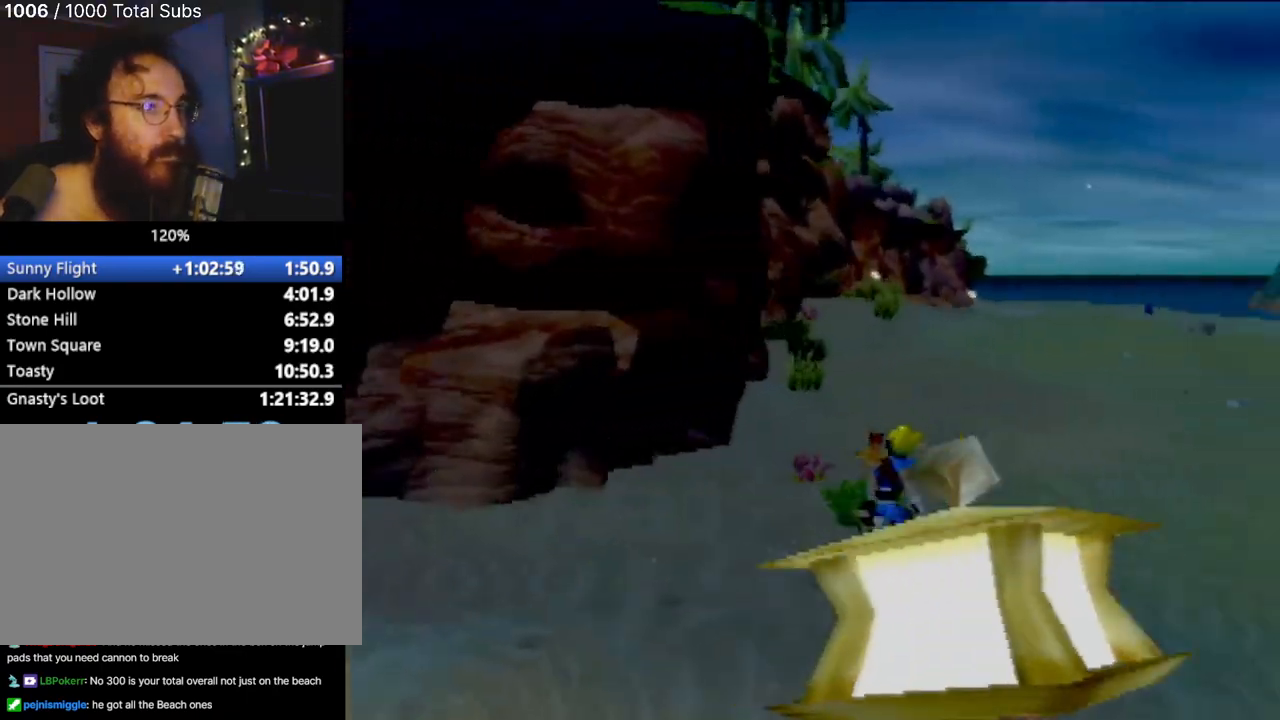
{"buttons": [], "left_stick": "up-right", "events": []}
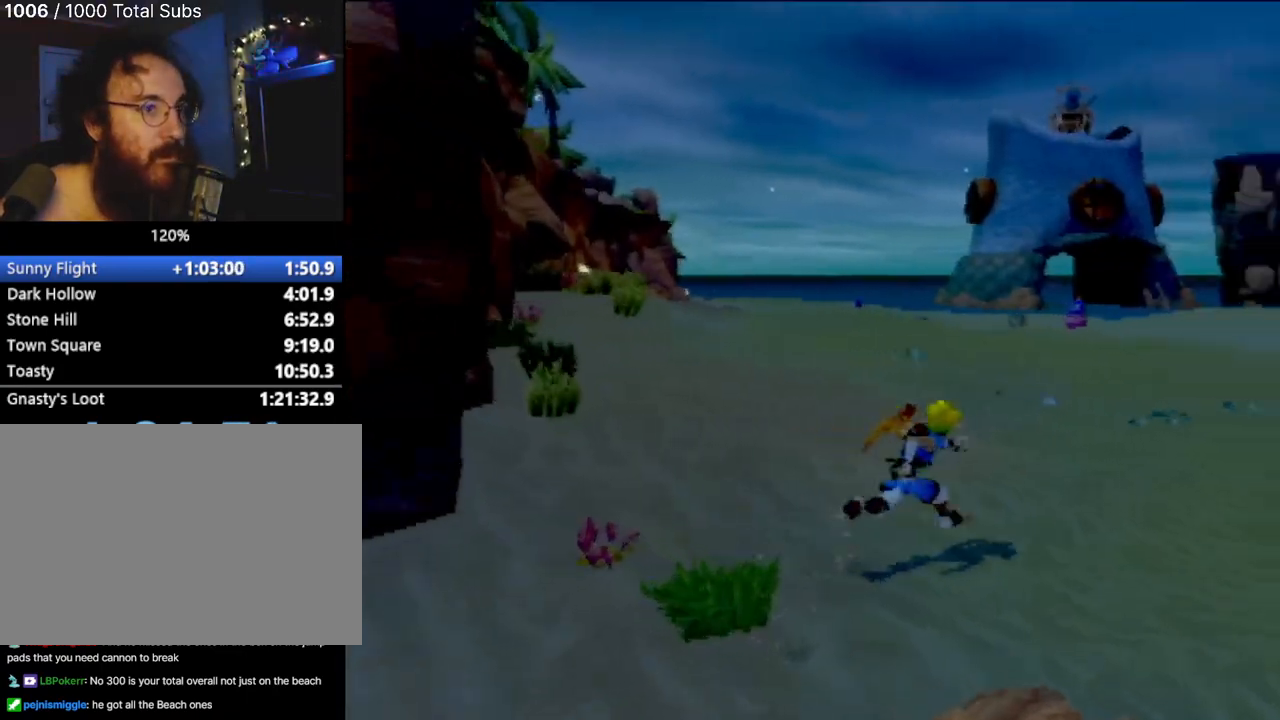
{"buttons": [], "left_stick": "up", "events": [[84, "left_stick", "up"], [367, "L1", "down"], [501, "L1", "up"]]}
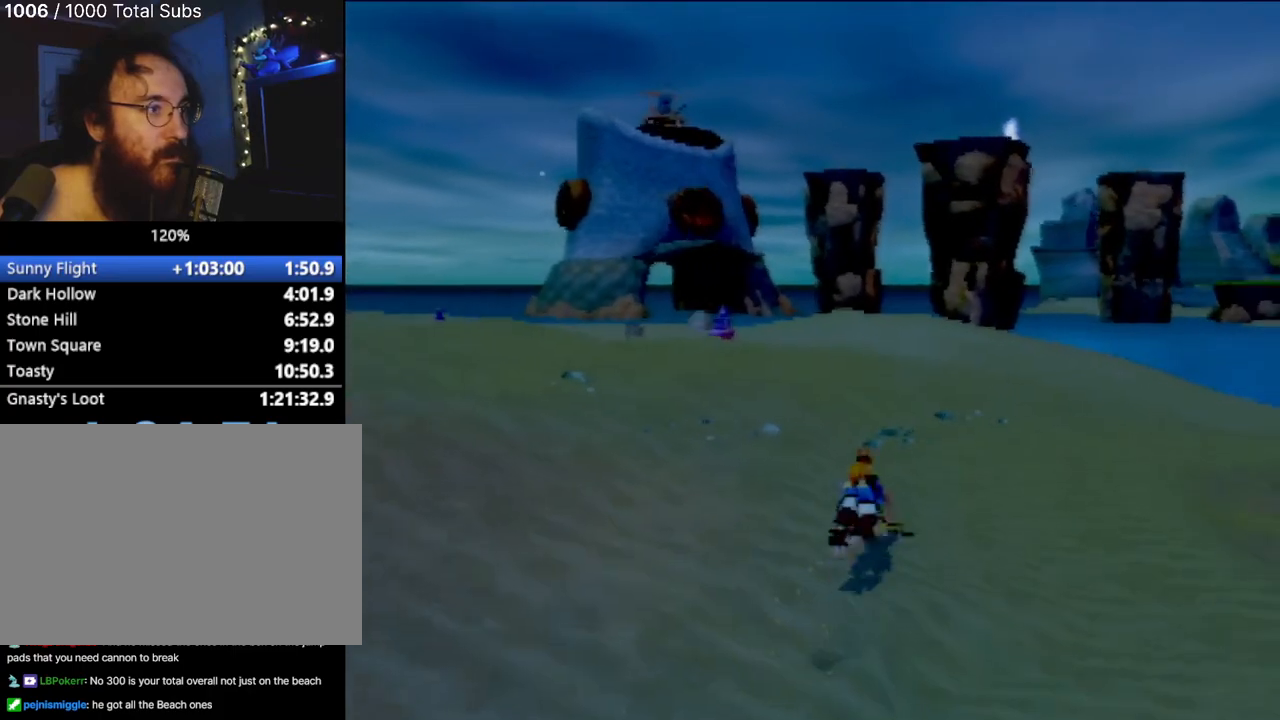
{"buttons": [], "left_stick": "up", "events": [[283, "CROSS", "down"], [417, "CROSS", "up"]]}
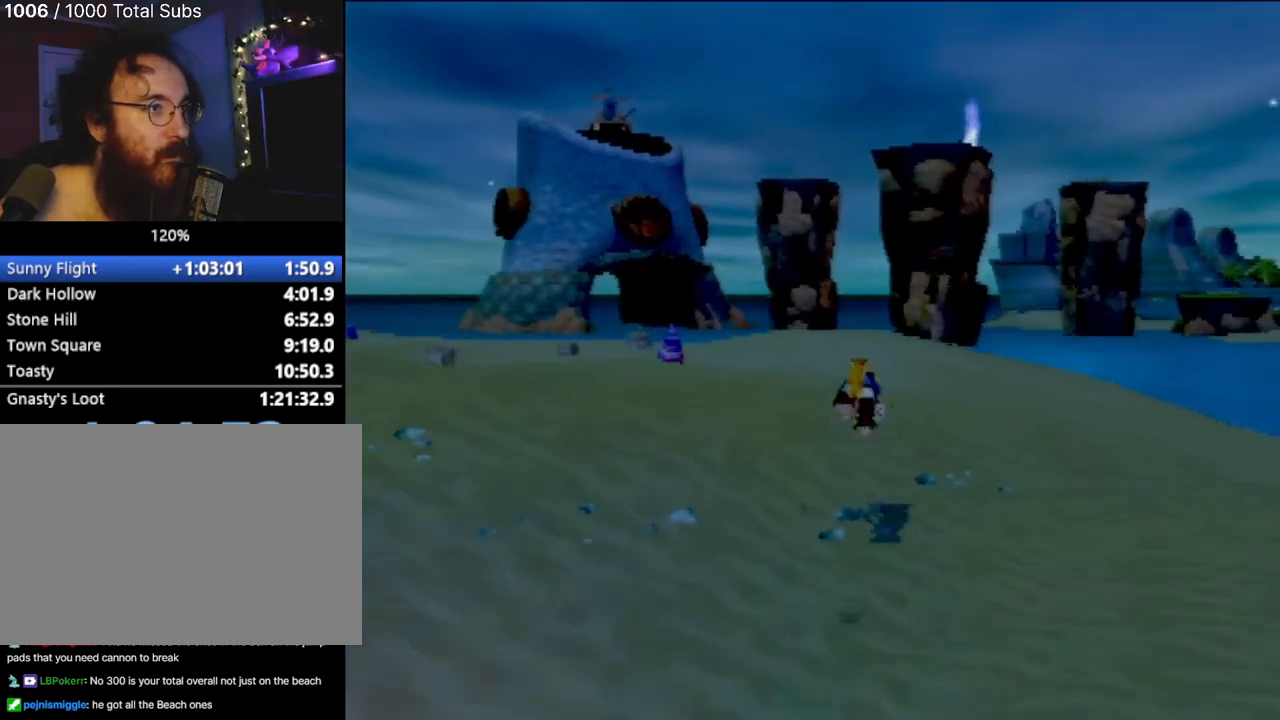
{"buttons": [], "left_stick": "up", "events": []}
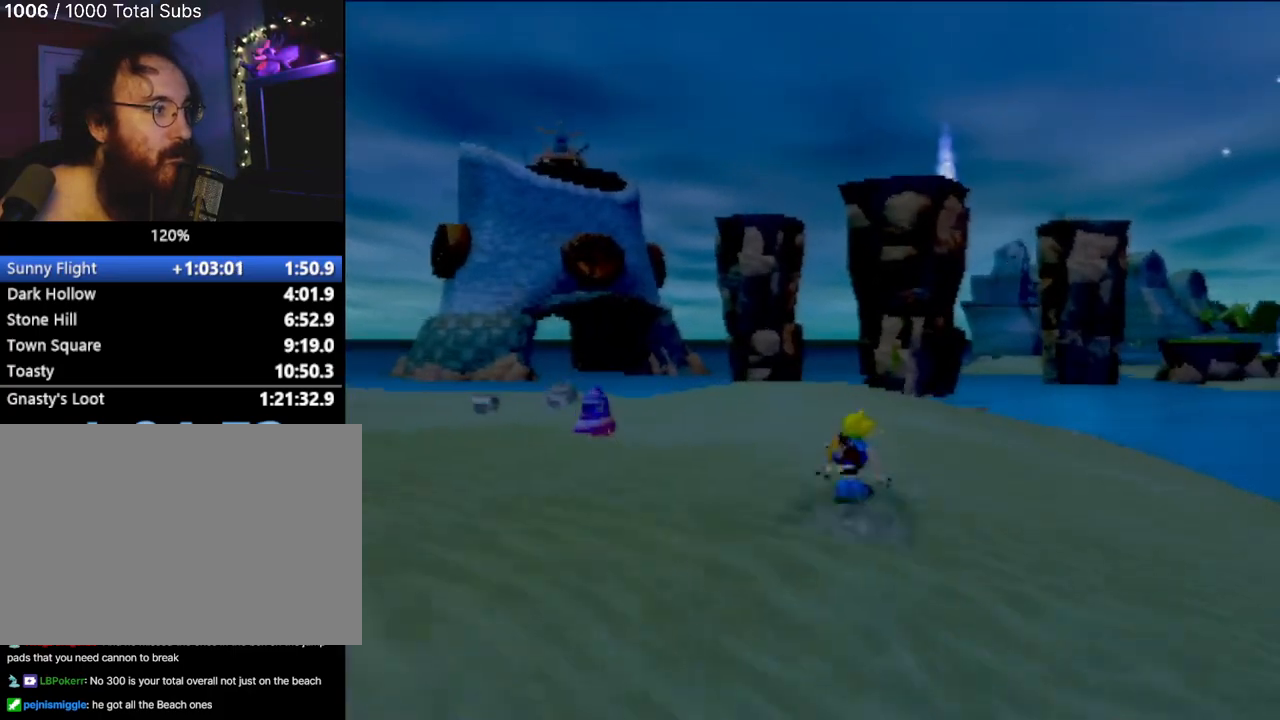
{"buttons": ["CROSS"], "left_stick": "up", "events": [[250, "L1", "down"], [367, "L1", "up"], [467, "CROSS", "down"]]}
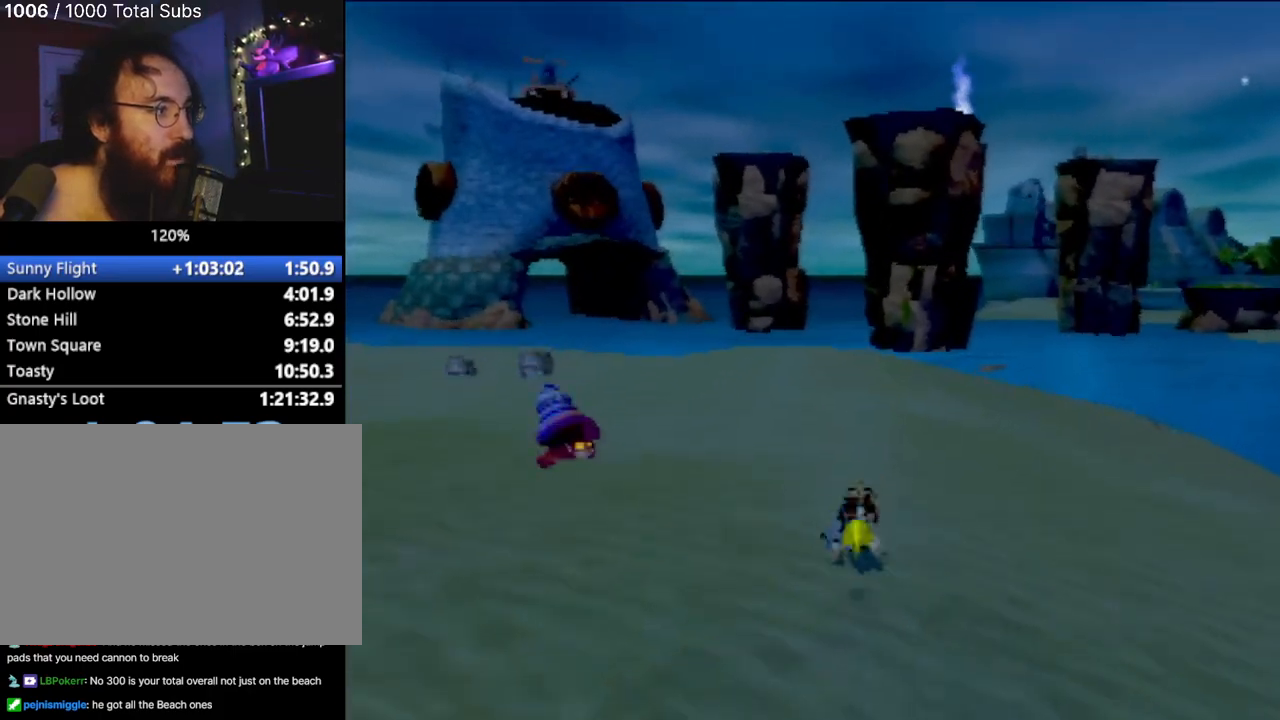
{"buttons": [], "left_stick": "up", "events": [[84, "CROSS", "up"]]}
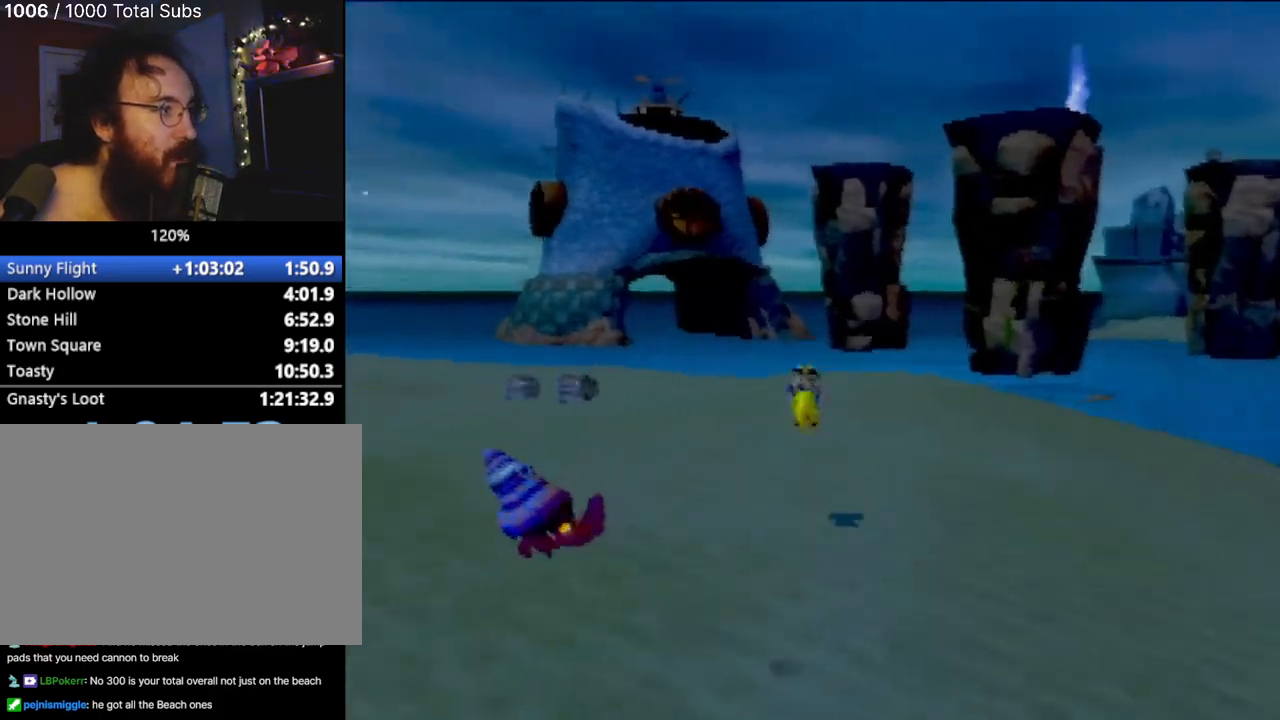
{"buttons": ["L1"], "left_stick": "up", "events": [[500, "L1", "down"]]}
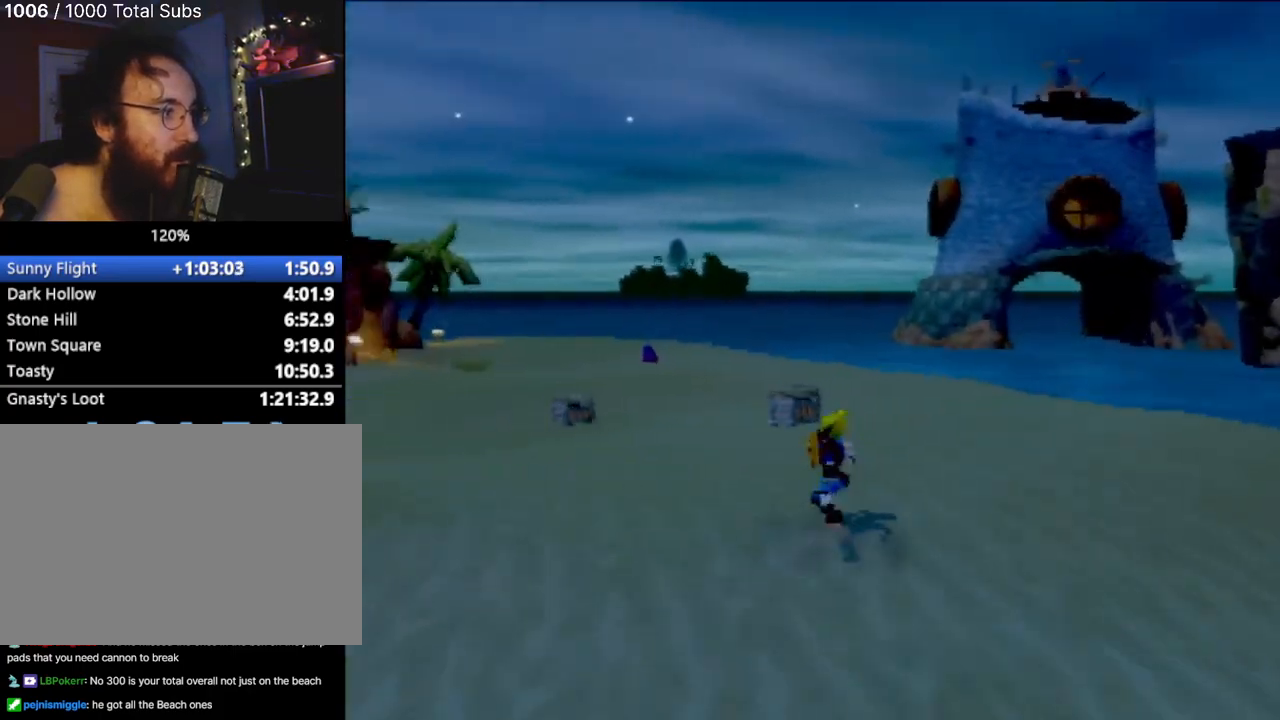
{"buttons": [], "left_stick": "up", "events": [[117, "L1", "up"]]}
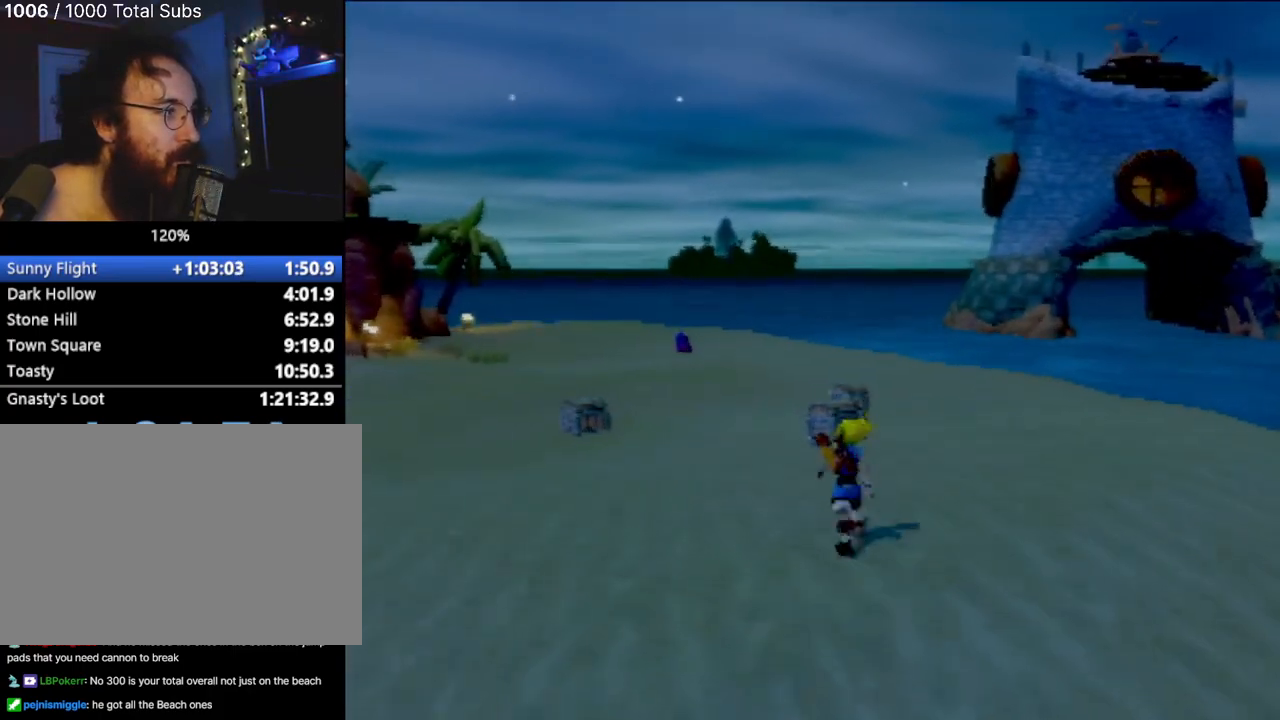
{"buttons": [], "left_stick": "up", "events": [[16, "L1", "down"], [133, "L1", "up"]]}
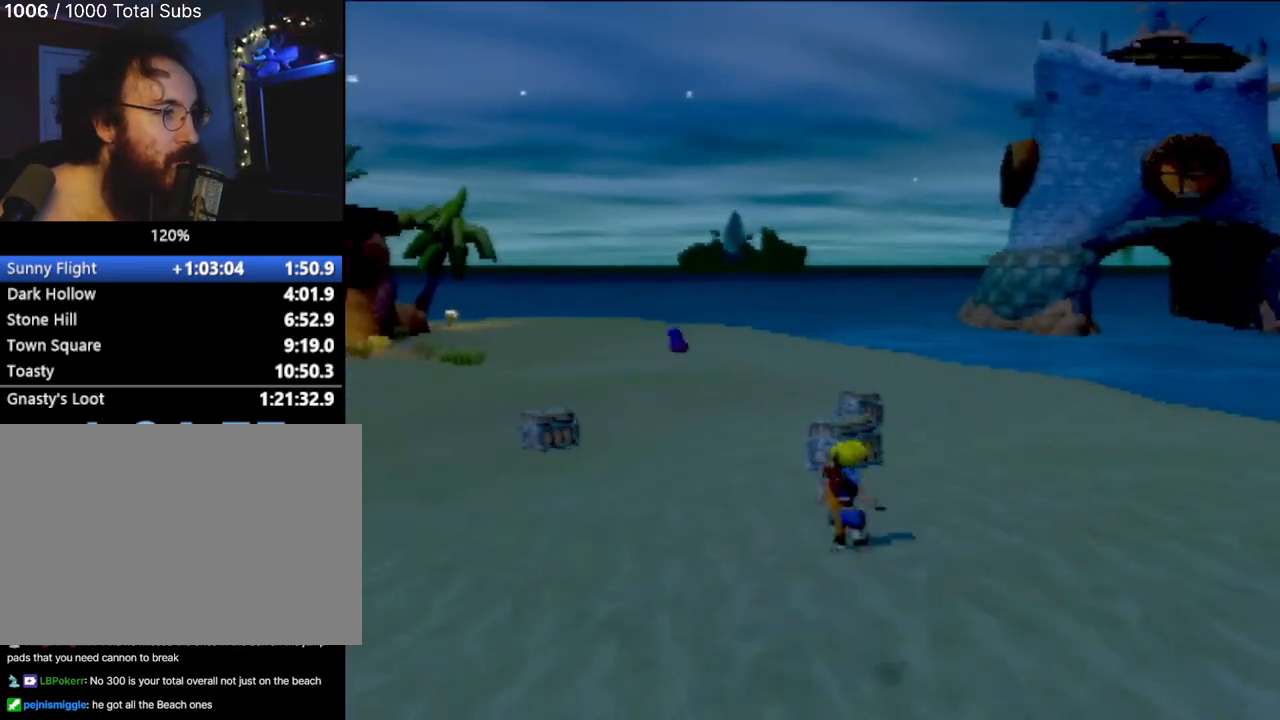
{"buttons": [], "left_stick": "up", "events": [[34, "L1", "down"], [150, "L1", "up"], [401, "SQUARE", "down"], [467, "SQUARE", "up"]]}
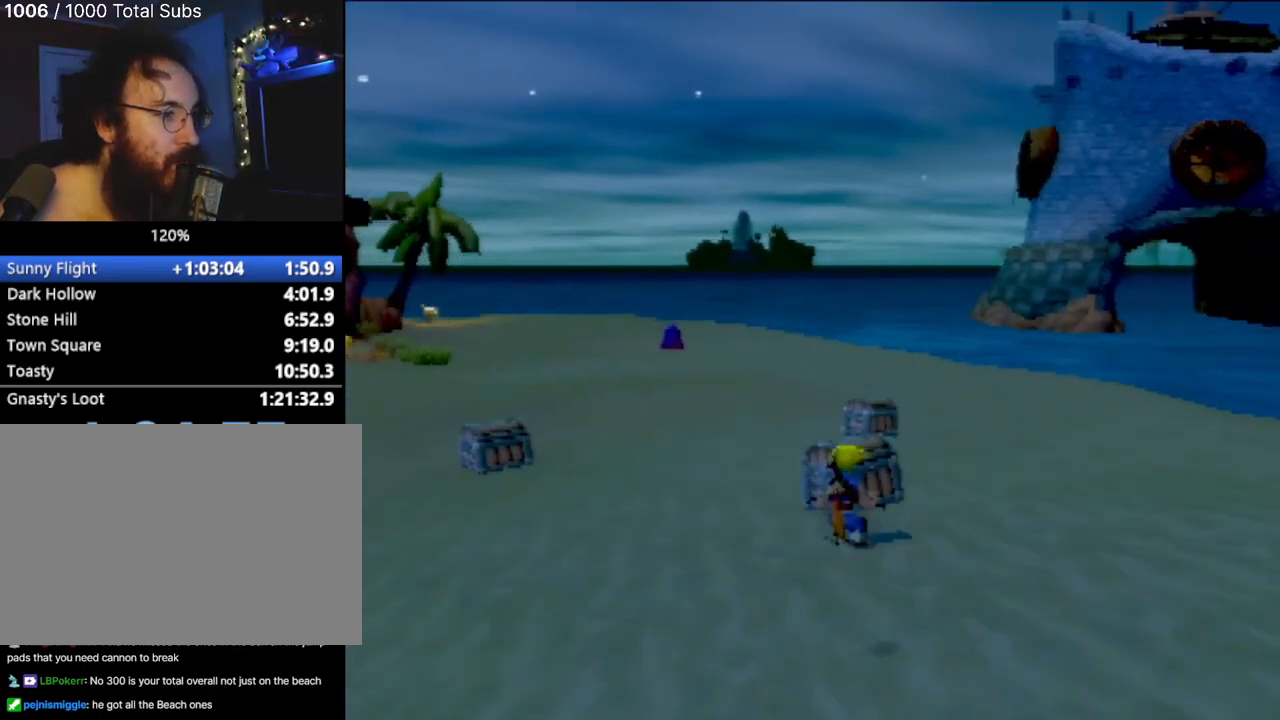
{"buttons": [], "left_stick": "up-left", "events": [[83, "SQUARE", "down"], [116, "SQUARE", "up"], [183, "SQUARE", "down"], [267, "left_stick", "up-left"], [283, "SQUARE", "up"]]}
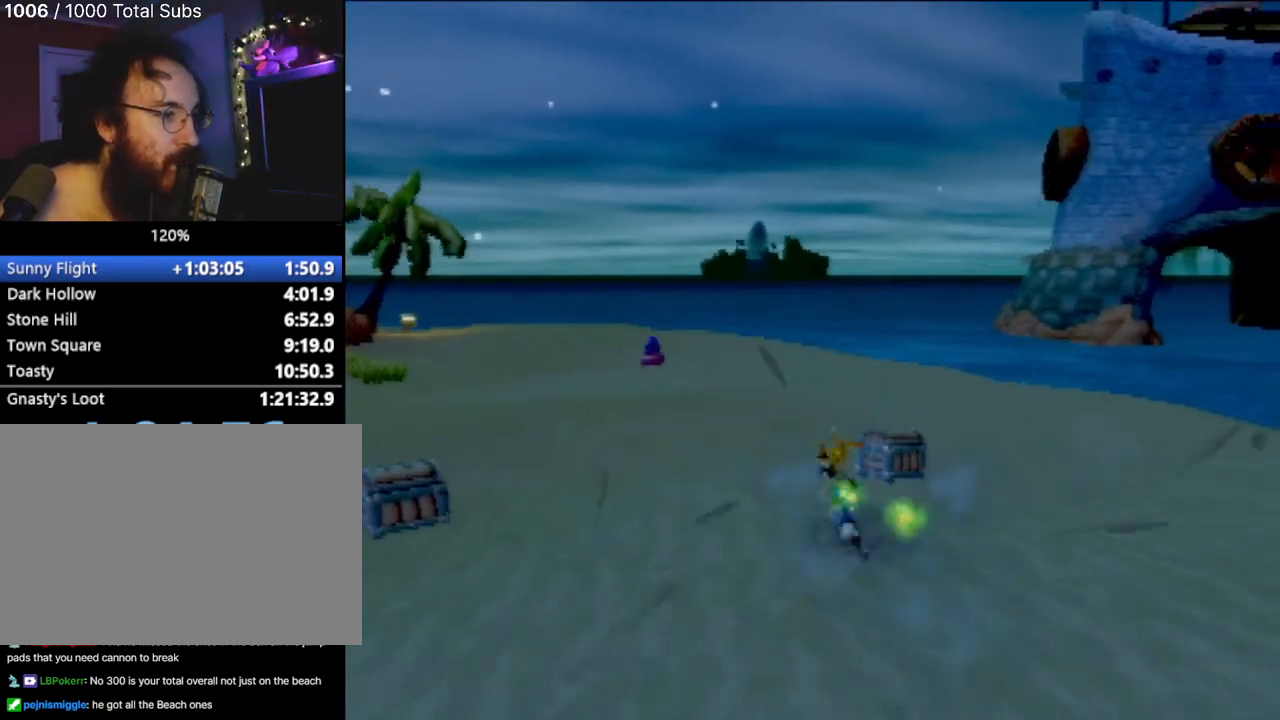
{"buttons": [], "left_stick": "left", "events": [[401, "left_stick", "left"]]}
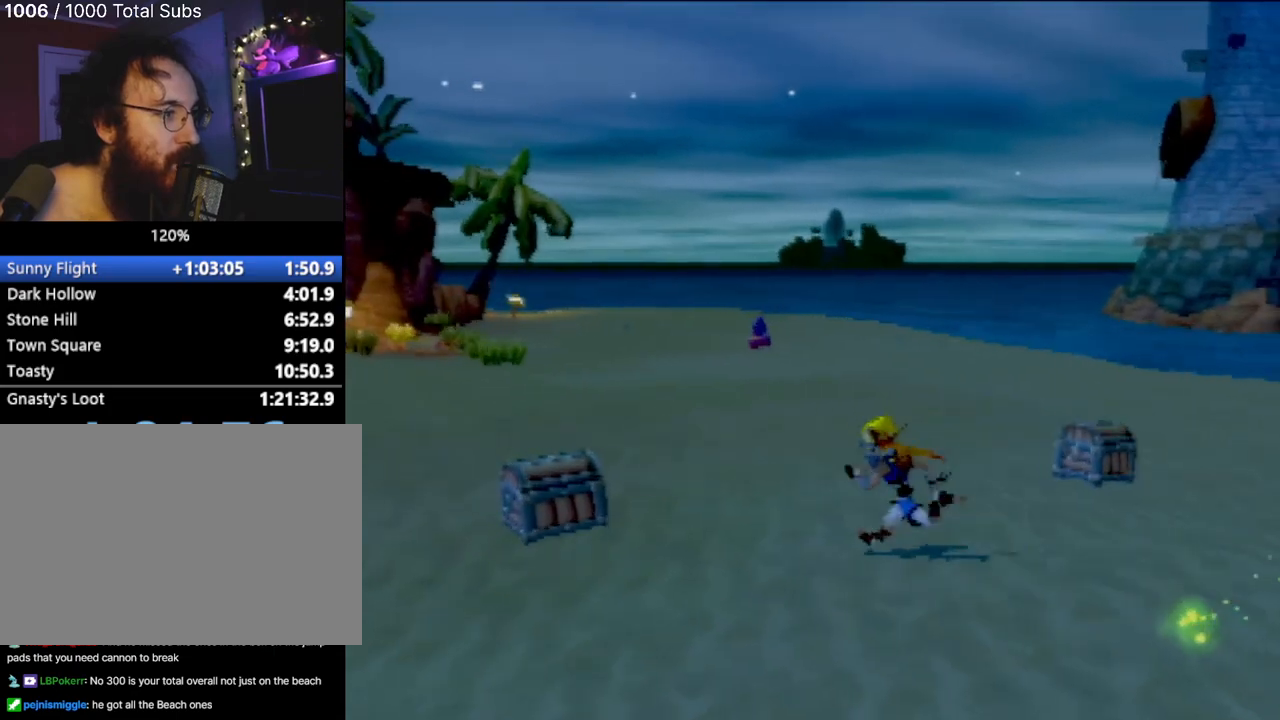
{"buttons": ["CIRCLE"], "left_stick": "up-left", "events": [[217, "CIRCLE", "down"], [383, "CIRCLE", "up"], [467, "CIRCLE", "down"], [467, "left_stick", "up-left"]]}
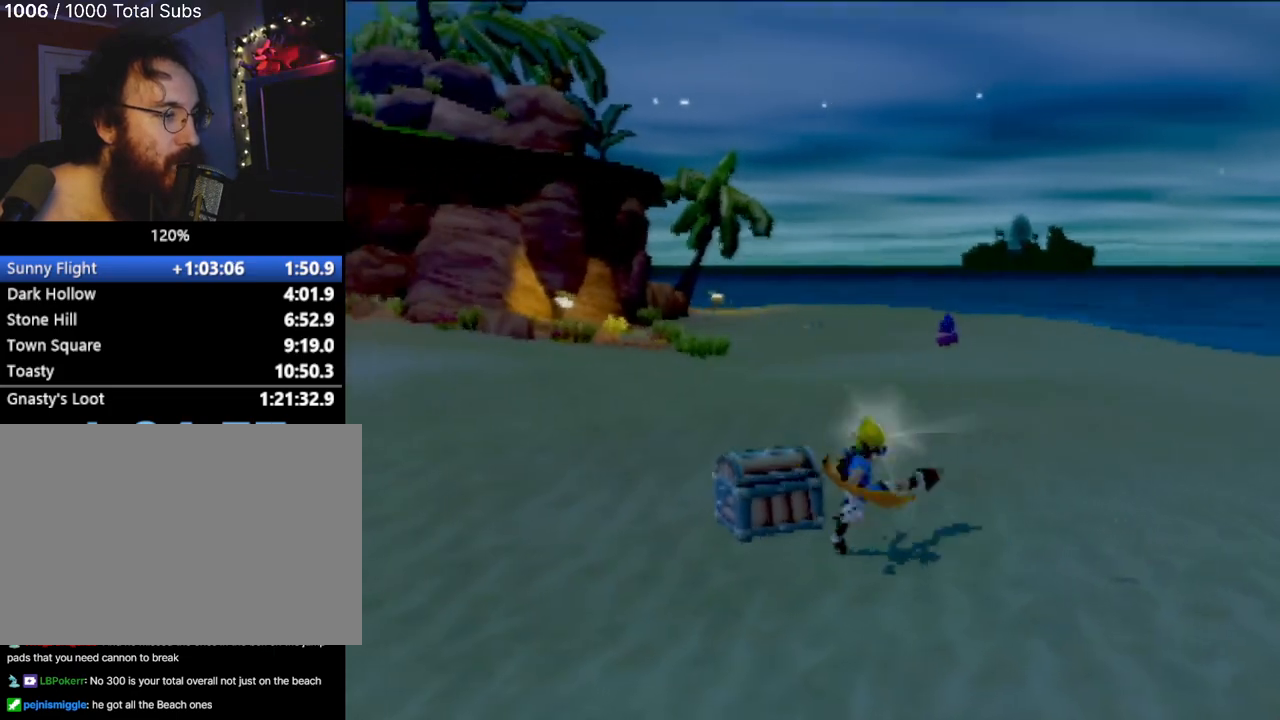
{"buttons": [], "left_stick": "up-right", "events": [[67, "CIRCLE", "up"], [150, "left_stick", "up-right"]]}
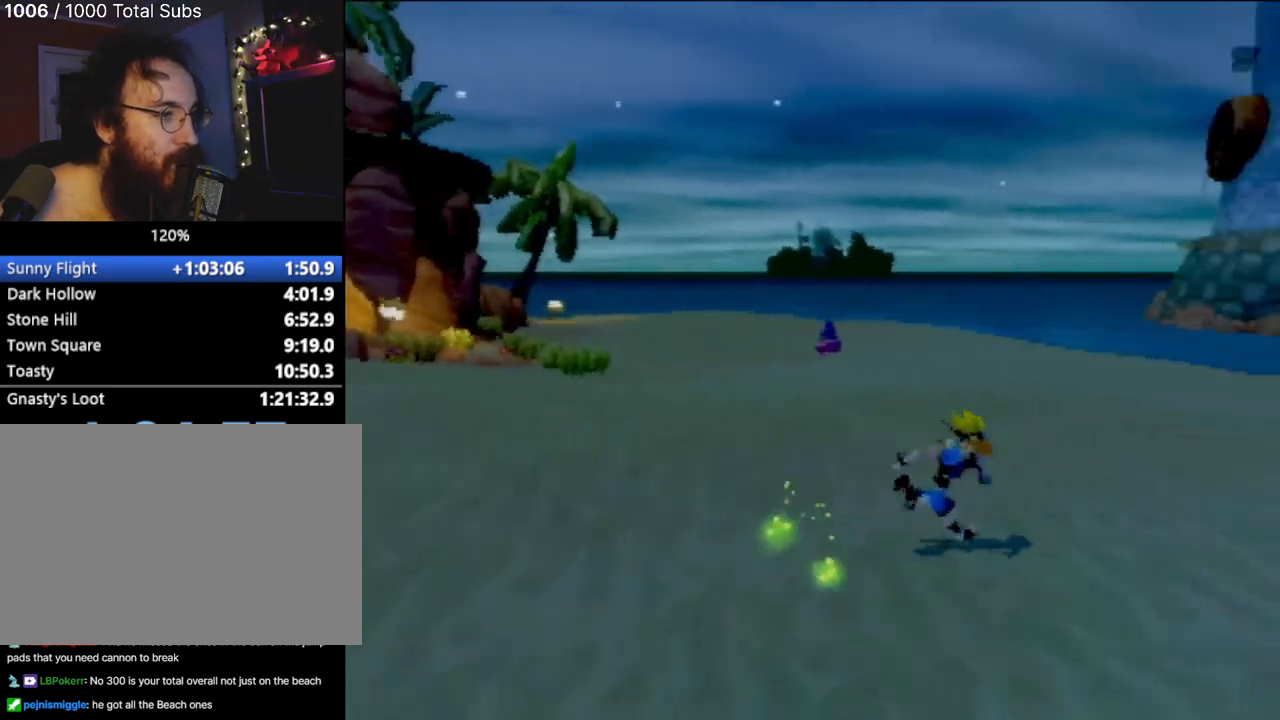
{"buttons": [], "left_stick": "up", "events": [[317, "left_stick", "up"]]}
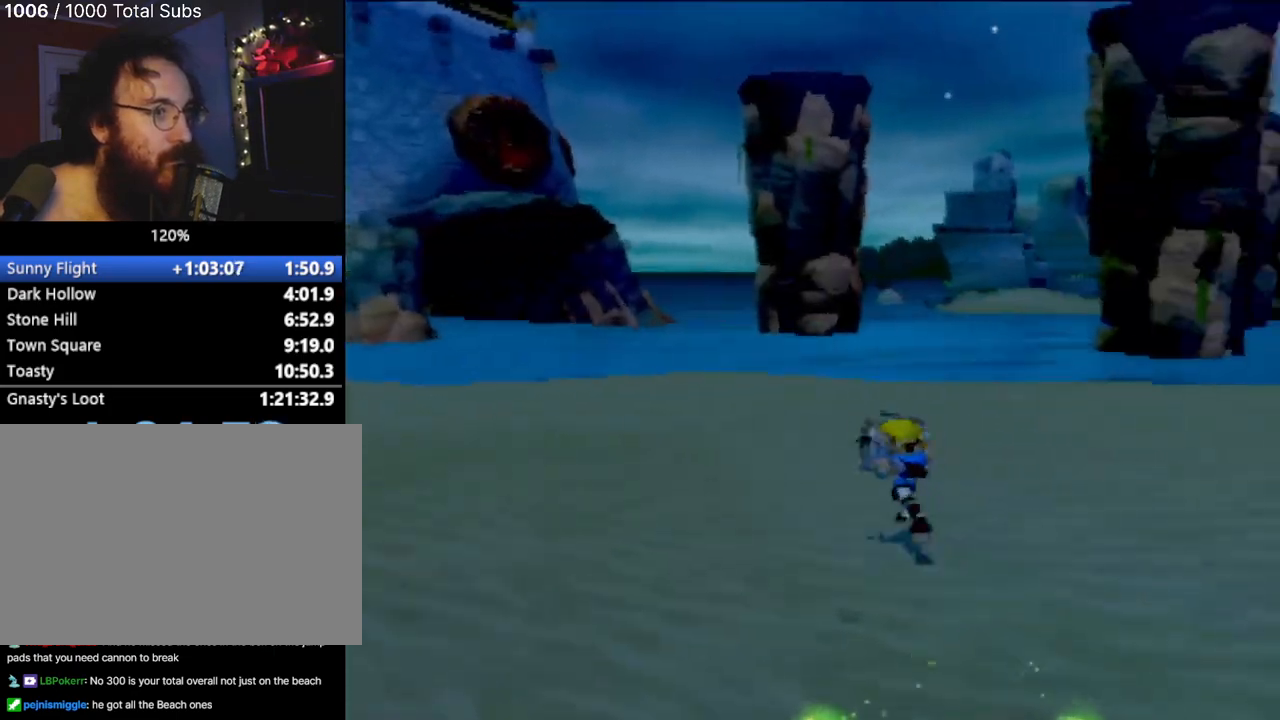
{"buttons": [], "left_stick": "up", "events": [[284, "CIRCLE", "down"], [417, "CIRCLE", "up"]]}
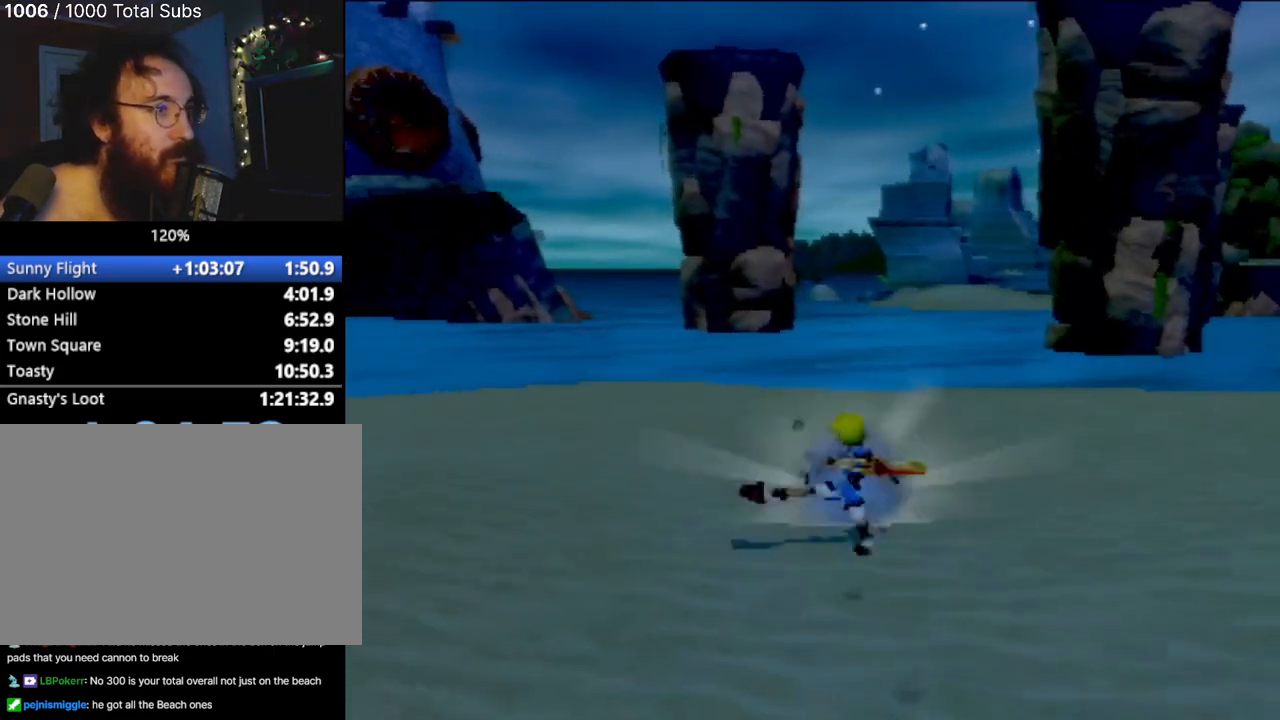
{"buttons": ["L1"], "left_stick": "up", "events": [[33, "left_stick", "up-right"], [400, "left_stick", "up"], [483, "L1", "down"]]}
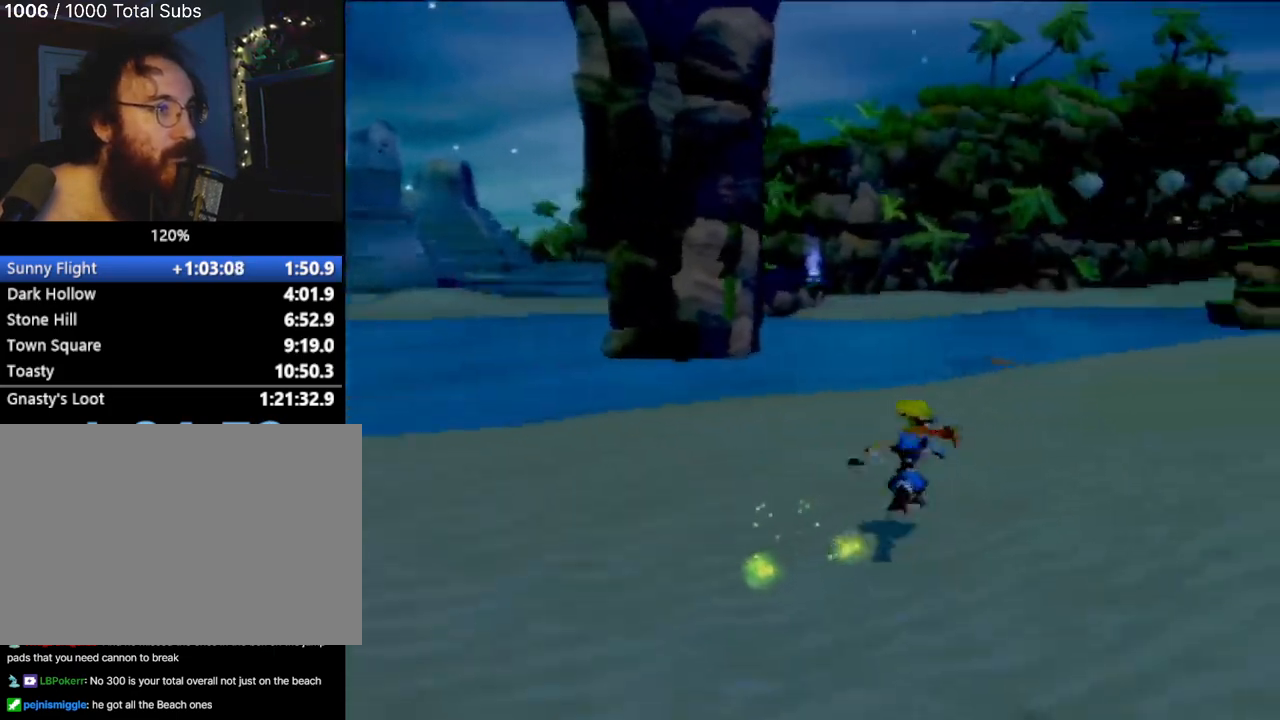
{"buttons": ["CROSS"], "left_stick": "up", "events": [[150, "L1", "up"], [234, "CROSS", "down"], [350, "CROSS", "up"], [434, "CROSS", "down"]]}
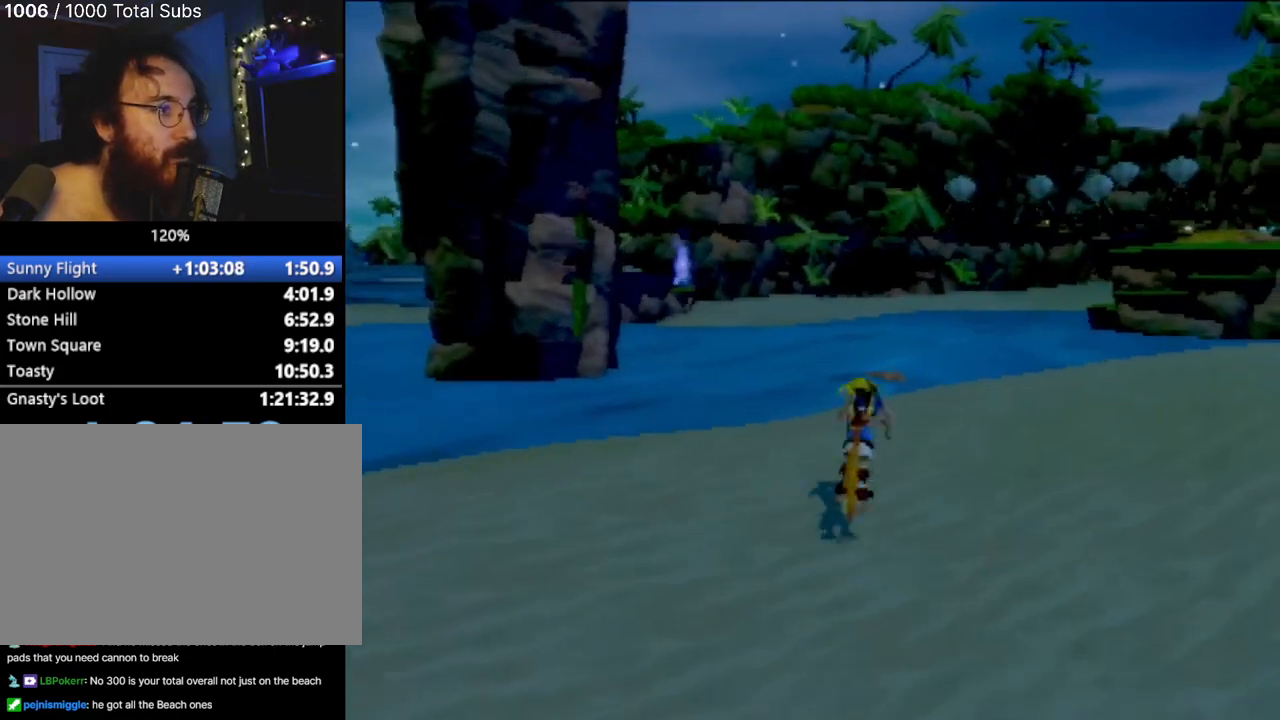
{"buttons": [], "left_stick": "up", "events": [[33, "CROSS", "up"]]}
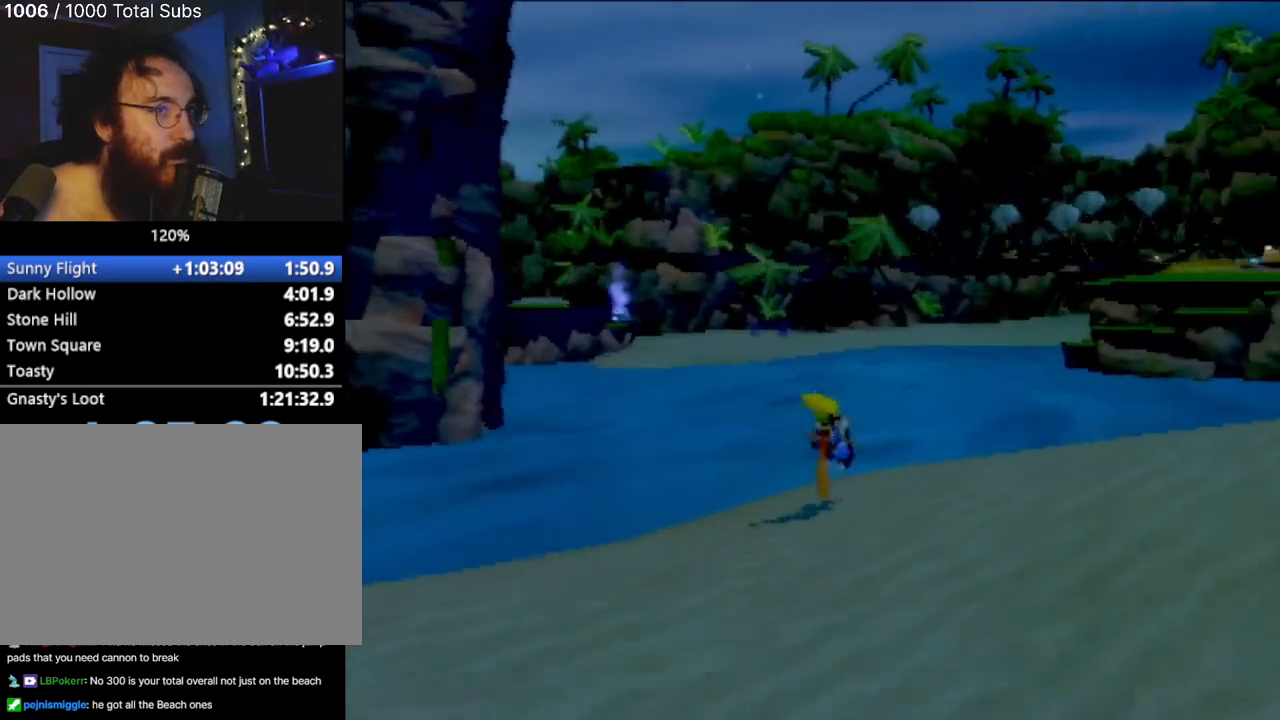
{"buttons": ["CROSS"], "left_stick": "up", "events": [[84, "L1", "down"], [234, "L1", "up"], [300, "CROSS", "down"], [401, "CROSS", "up"], [484, "CROSS", "down"]]}
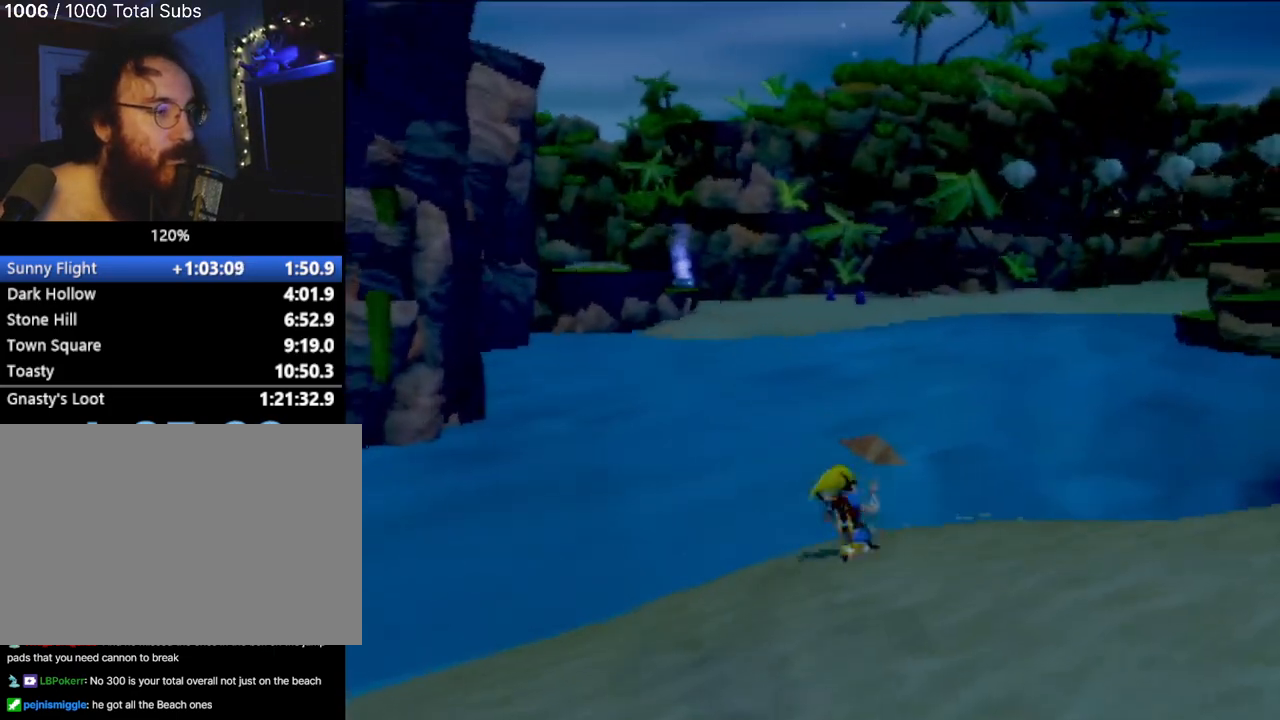
{"buttons": [], "left_stick": "up-left", "events": [[66, "CROSS", "up"], [150, "CROSS", "down"], [217, "CROSS", "up"], [433, "left_stick", "up-left"]]}
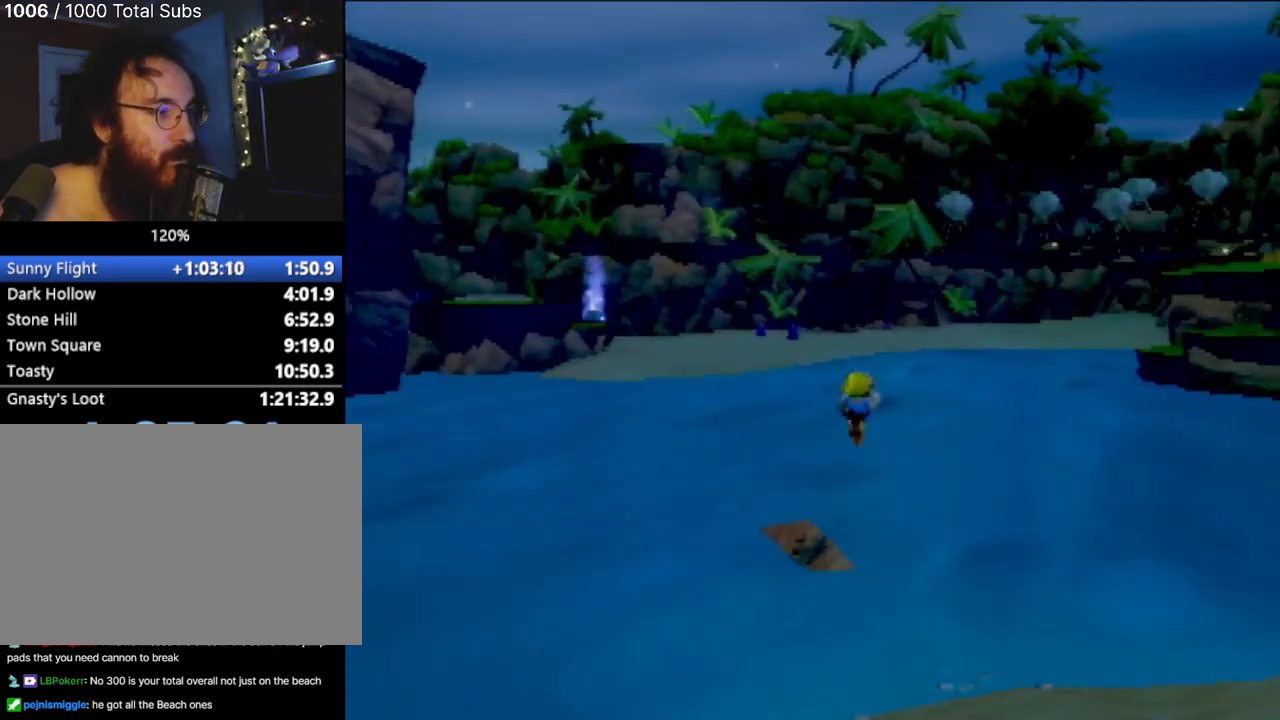
{"buttons": [], "left_stick": "up-left", "events": []}
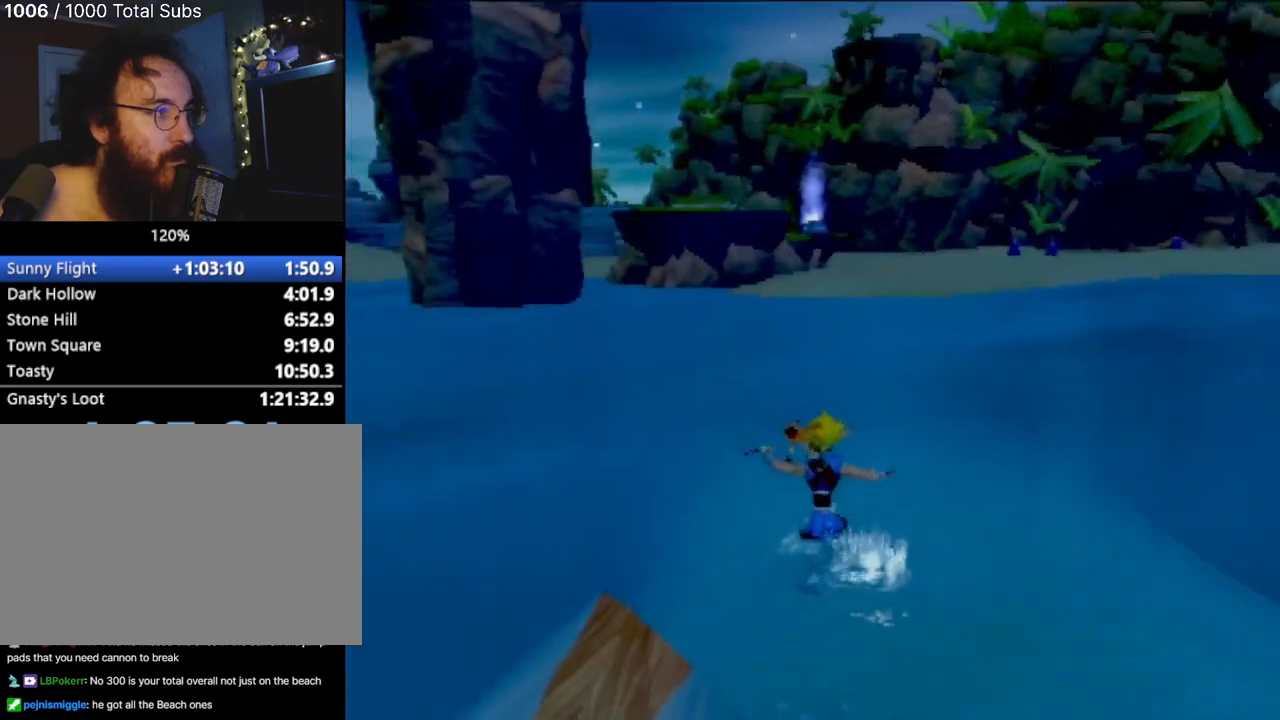
{"buttons": ["CROSS"], "left_stick": "up", "events": [[116, "left_stick", "up"], [483, "CROSS", "down"]]}
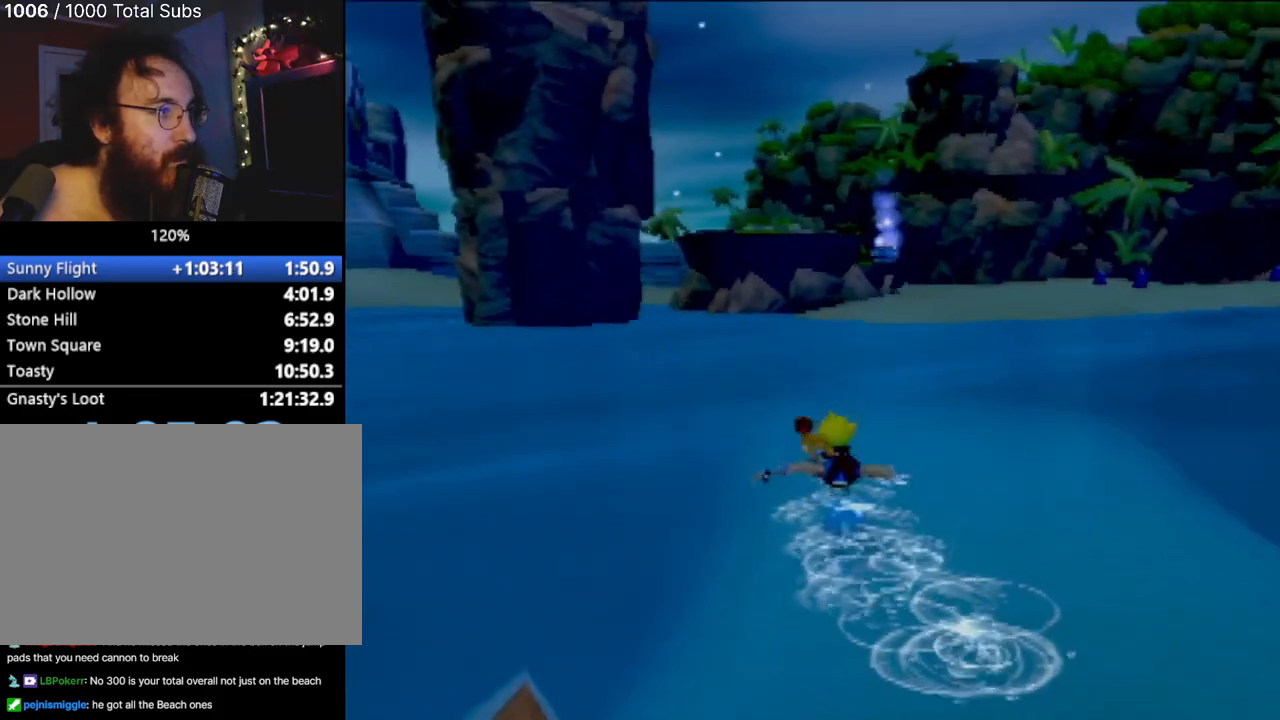
{"buttons": [], "left_stick": "up", "events": [[117, "SQUARE", "down"], [150, "CROSS", "up"], [284, "SQUARE", "up"]]}
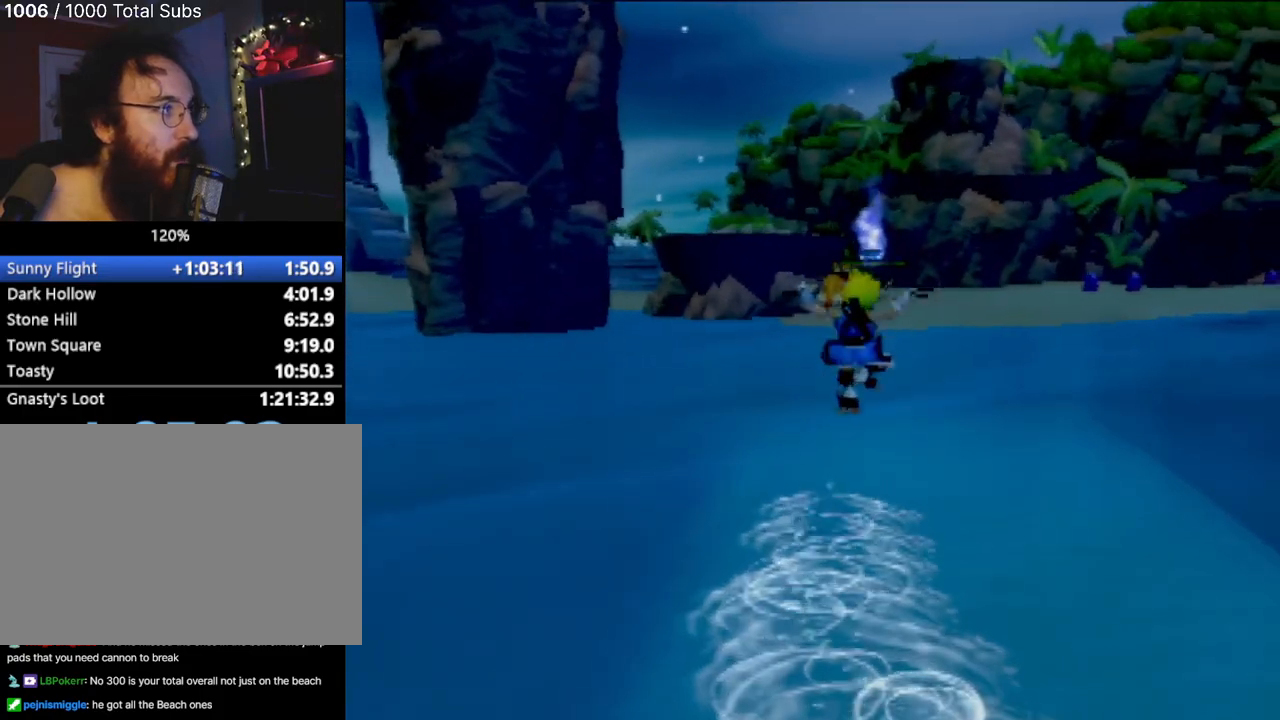
{"buttons": [], "left_stick": "up", "events": [[283, "CROSS", "down"], [433, "CROSS", "up"]]}